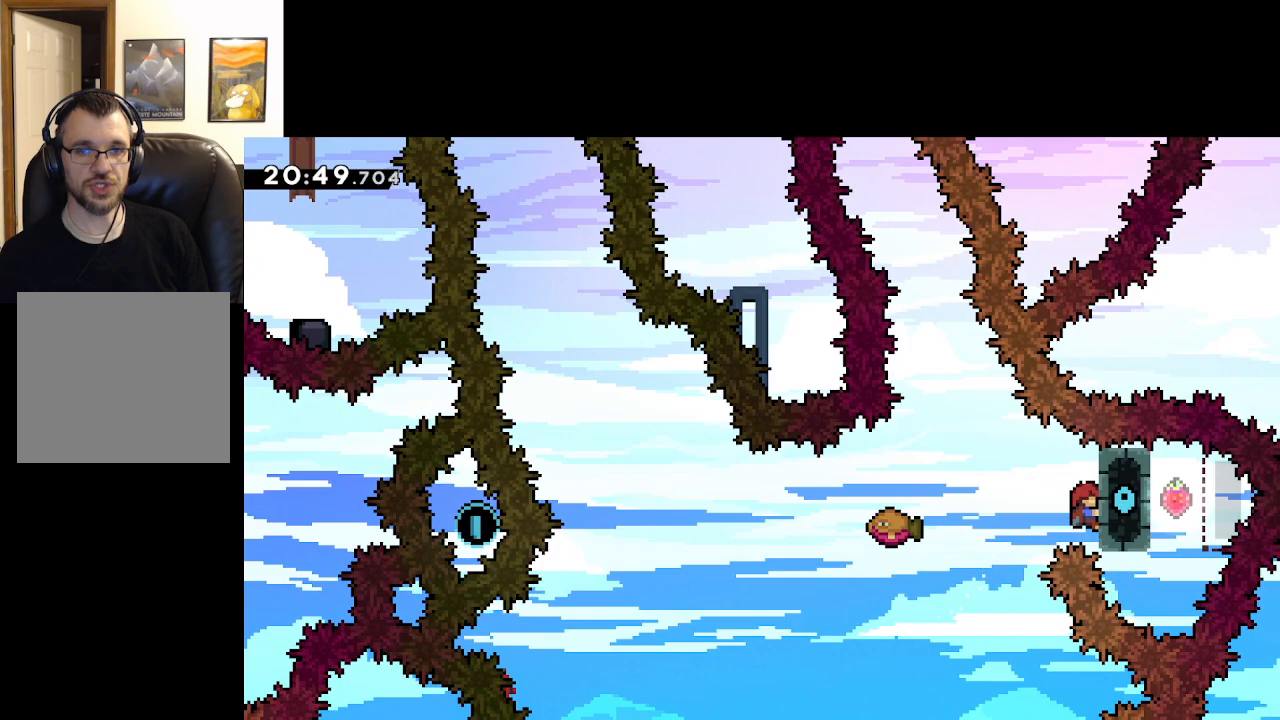
Gameplay with a controller (Xbox layout); each line is a JSON object with the inputs held at the frame after it. "events" lists button and stick changes between this image and that frame as [ms after this image, input, new state], when the widget could be followed in between.
{"buttons": ["A", "L2"], "left_stick": "center", "right_stick": "center", "events": []}
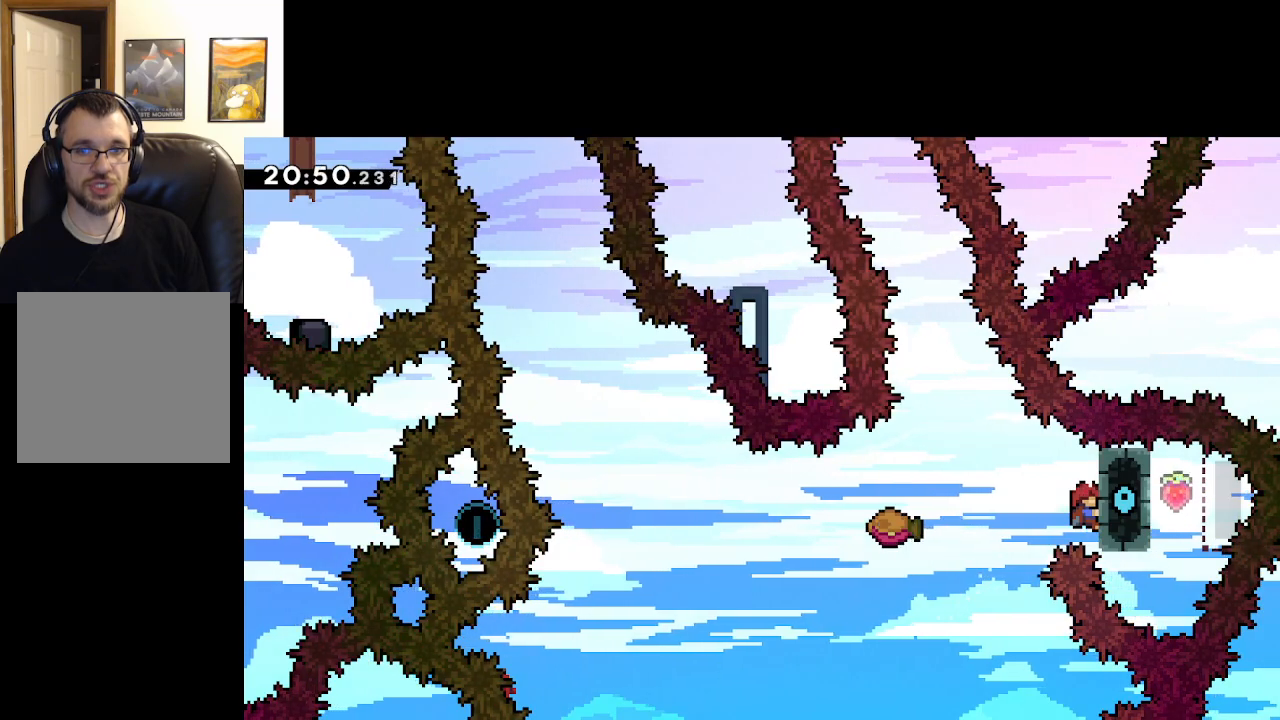
{"buttons": ["L2"], "left_stick": "center", "right_stick": "center", "events": [[483, "A", "up"]]}
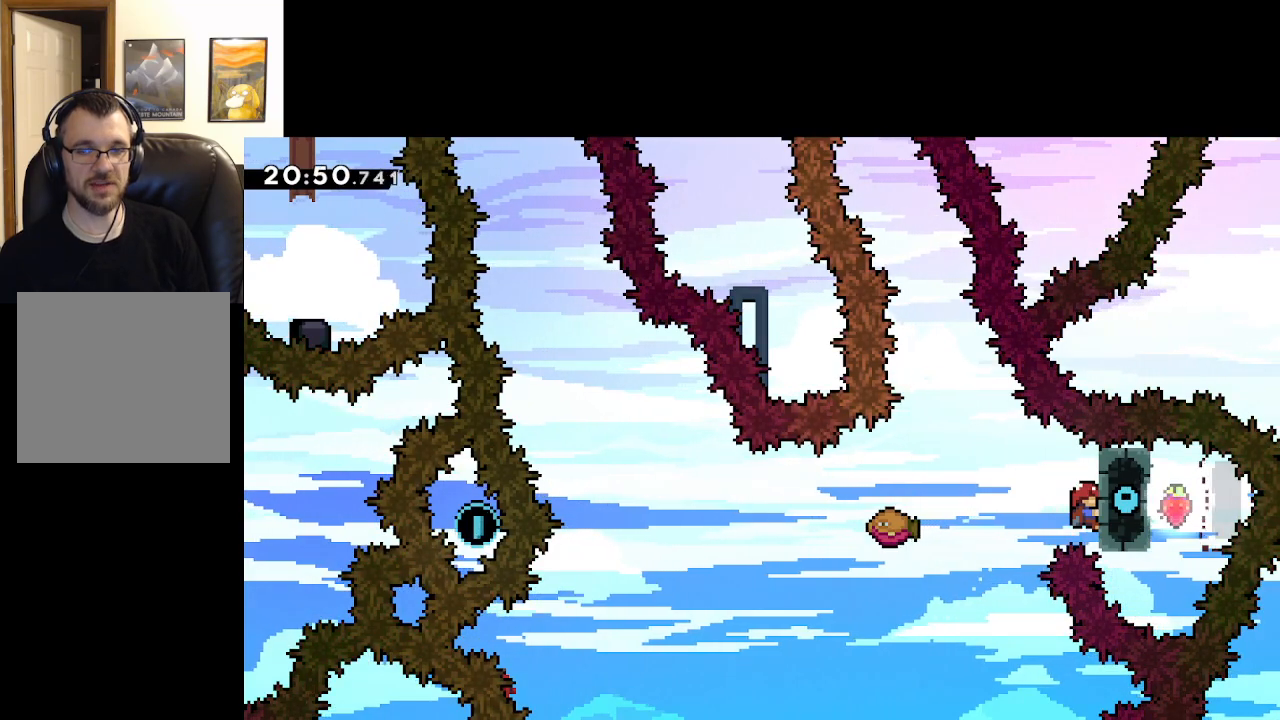
{"buttons": [], "left_stick": "center", "right_stick": "center", "events": [[100, "START", "down"], [167, "L2", "up"], [233, "START", "up"], [283, "left_stick", "down"], [367, "A", "down"], [450, "left_stick", "center"], [467, "A", "up"]]}
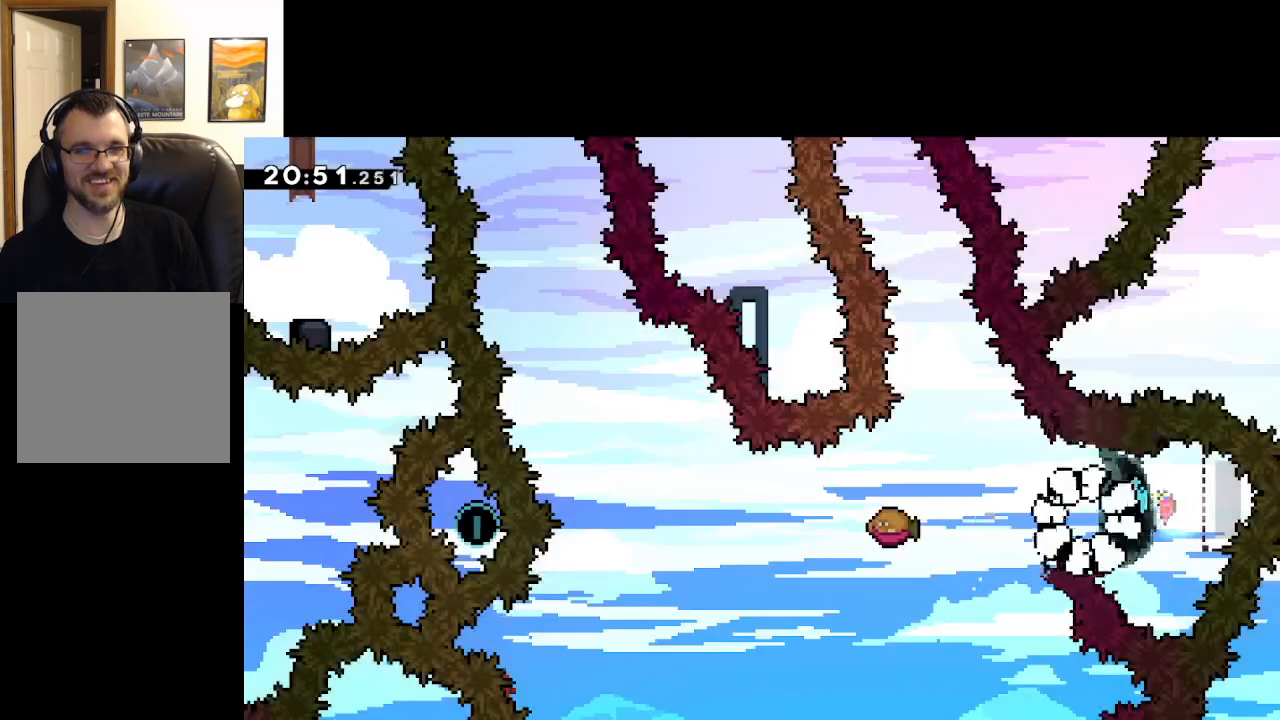
{"buttons": [], "left_stick": "center", "right_stick": "center", "events": [[33, "A", "down"], [117, "A", "up"], [167, "A", "down"], [283, "A", "up"], [333, "A", "down"], [500, "A", "up"]]}
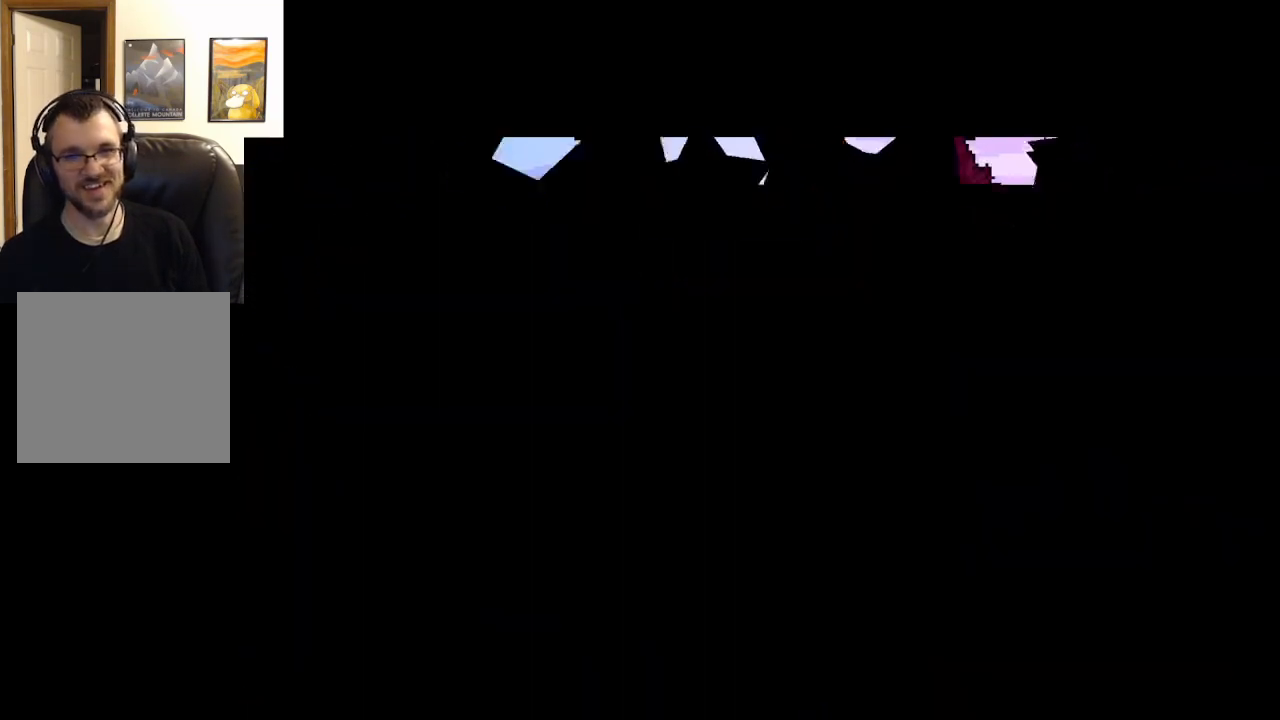
{"buttons": [], "left_stick": "center", "right_stick": "center", "events": []}
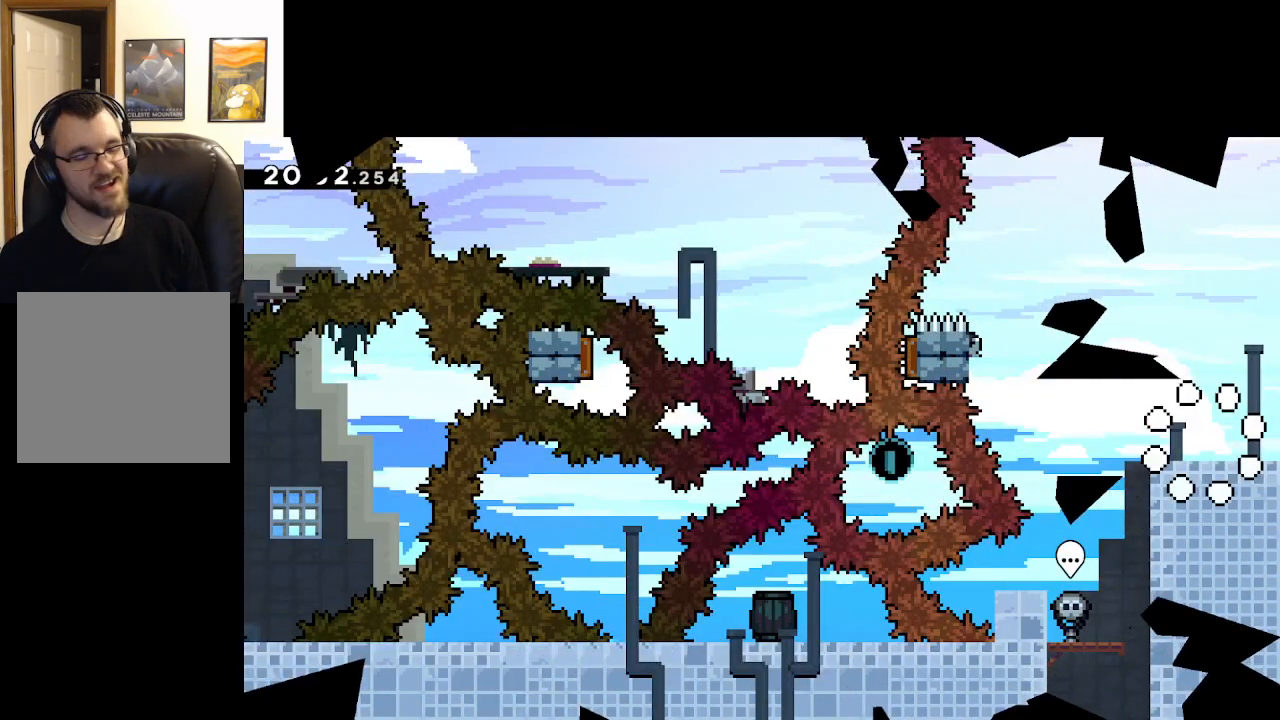
{"buttons": [], "left_stick": "center", "right_stick": "center", "events": []}
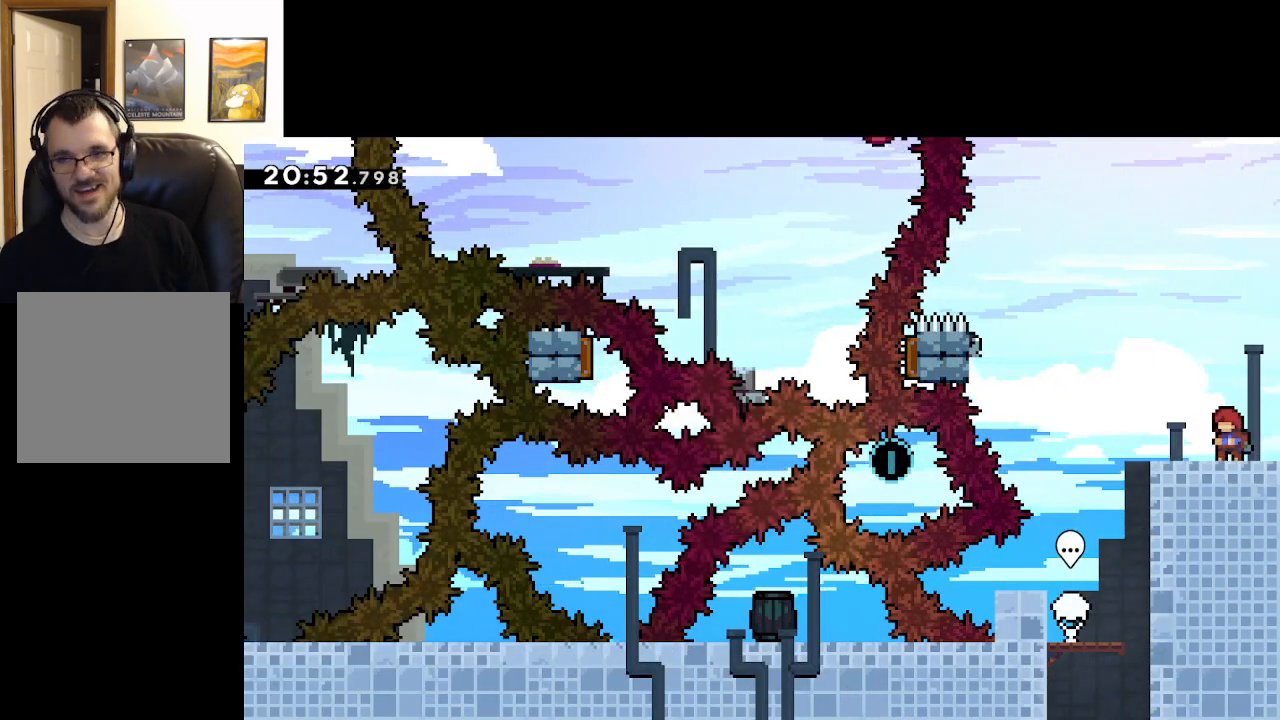
{"buttons": ["A"], "left_stick": "left", "right_stick": "center", "events": [[83, "left_stick", "left"], [417, "A", "down"]]}
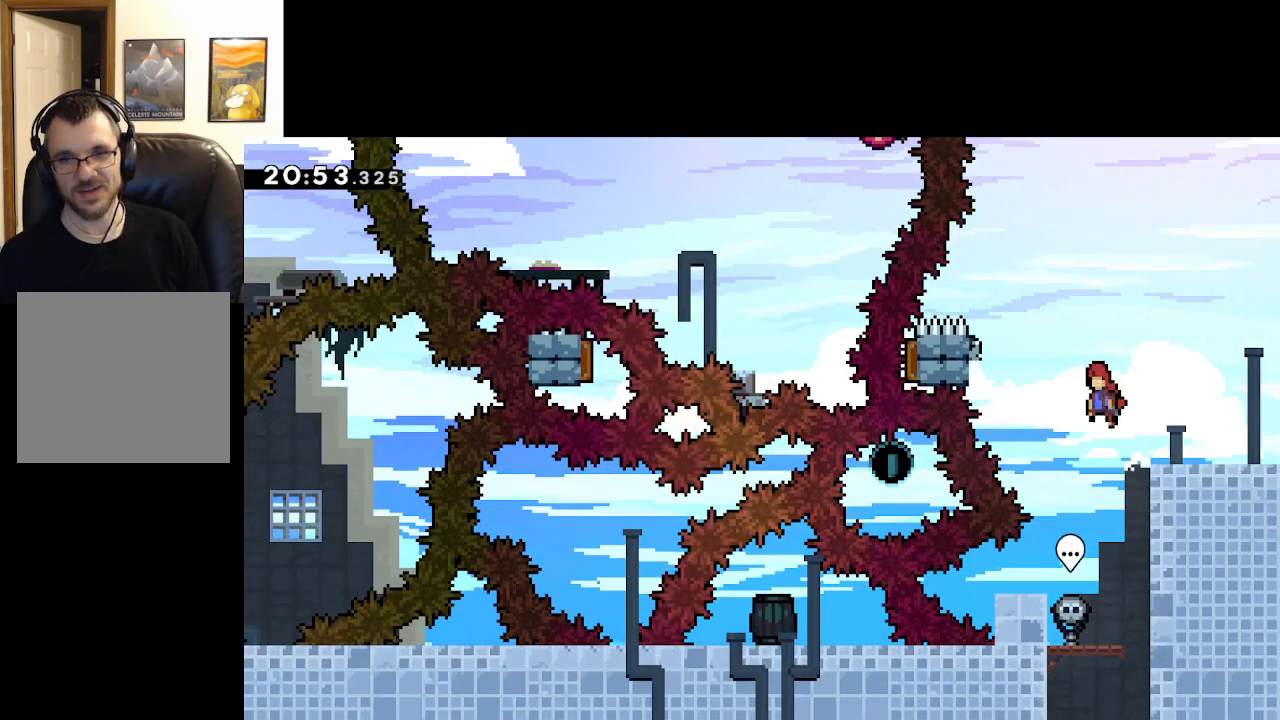
{"buttons": ["A", "L2"], "left_stick": "up-left", "right_stick": "center", "events": [[383, "left_stick", "up-left"], [400, "L2", "down"]]}
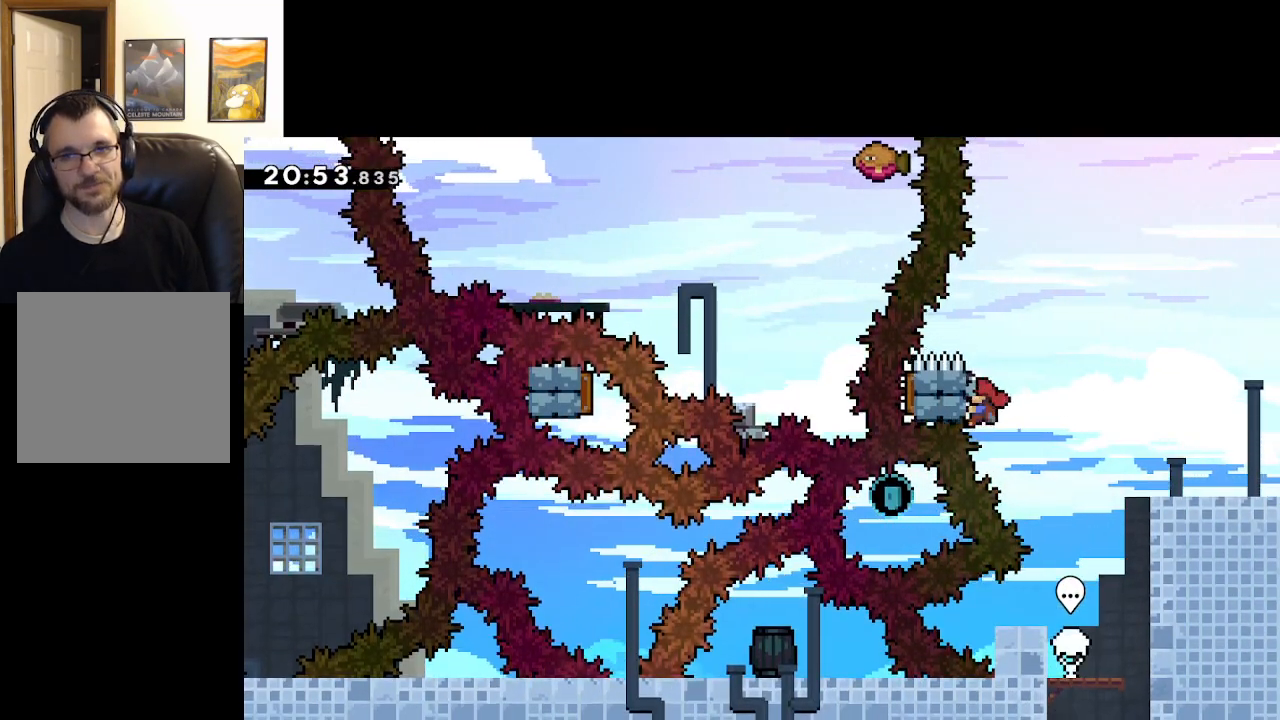
{"buttons": ["L2"], "left_stick": "up", "right_stick": "center", "events": [[50, "left_stick", "up"], [333, "A", "up"]]}
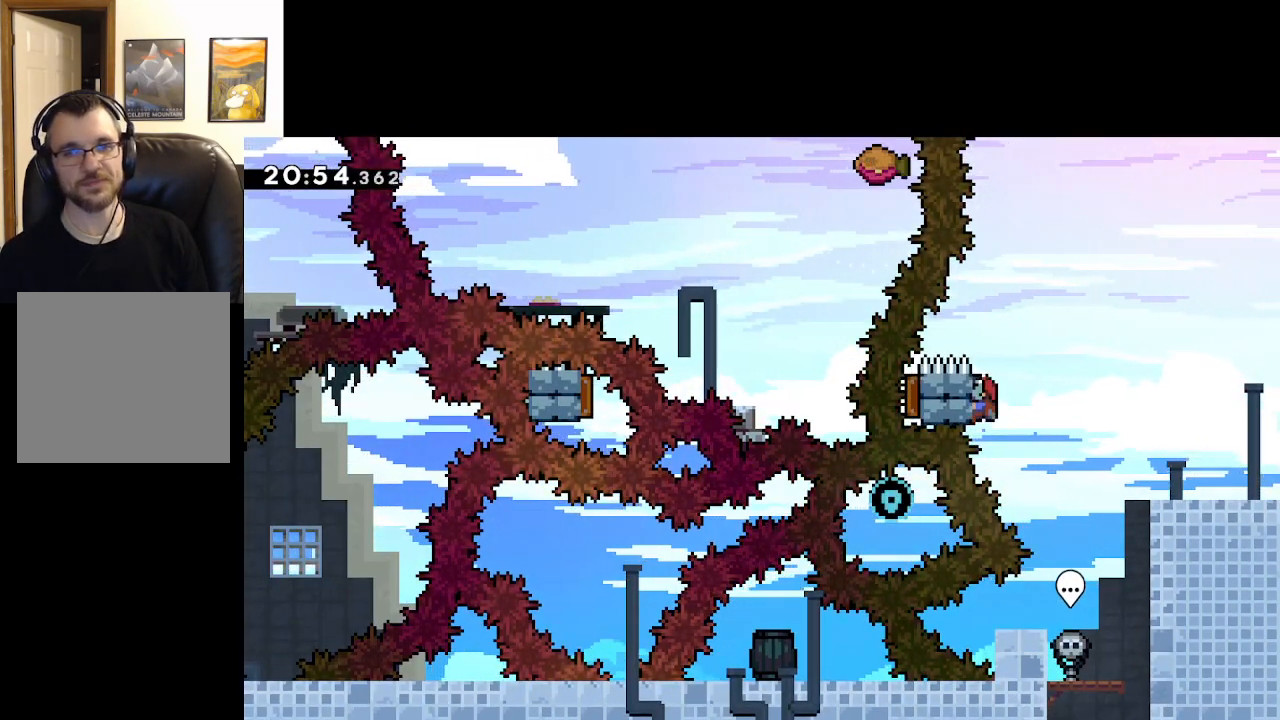
{"buttons": ["L2"], "left_stick": "center", "right_stick": "center", "events": [[150, "left_stick", "center"]]}
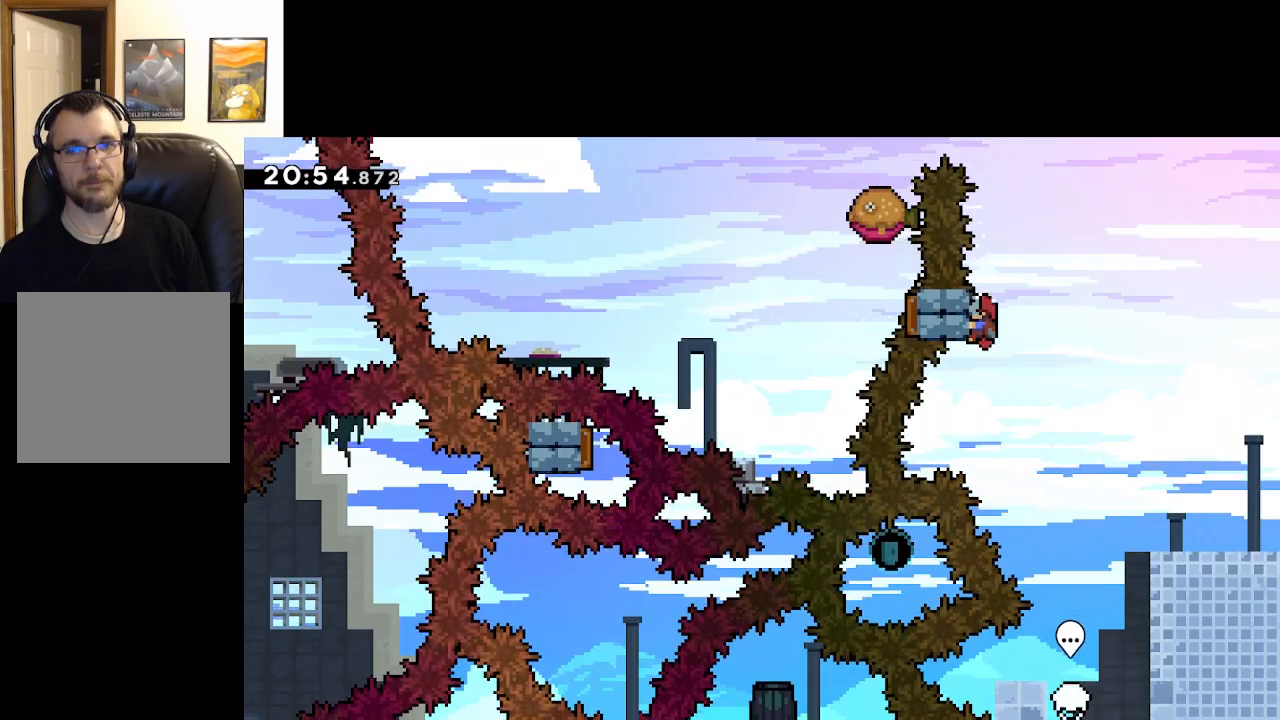
{"buttons": ["L2"], "left_stick": "center", "right_stick": "center", "events": []}
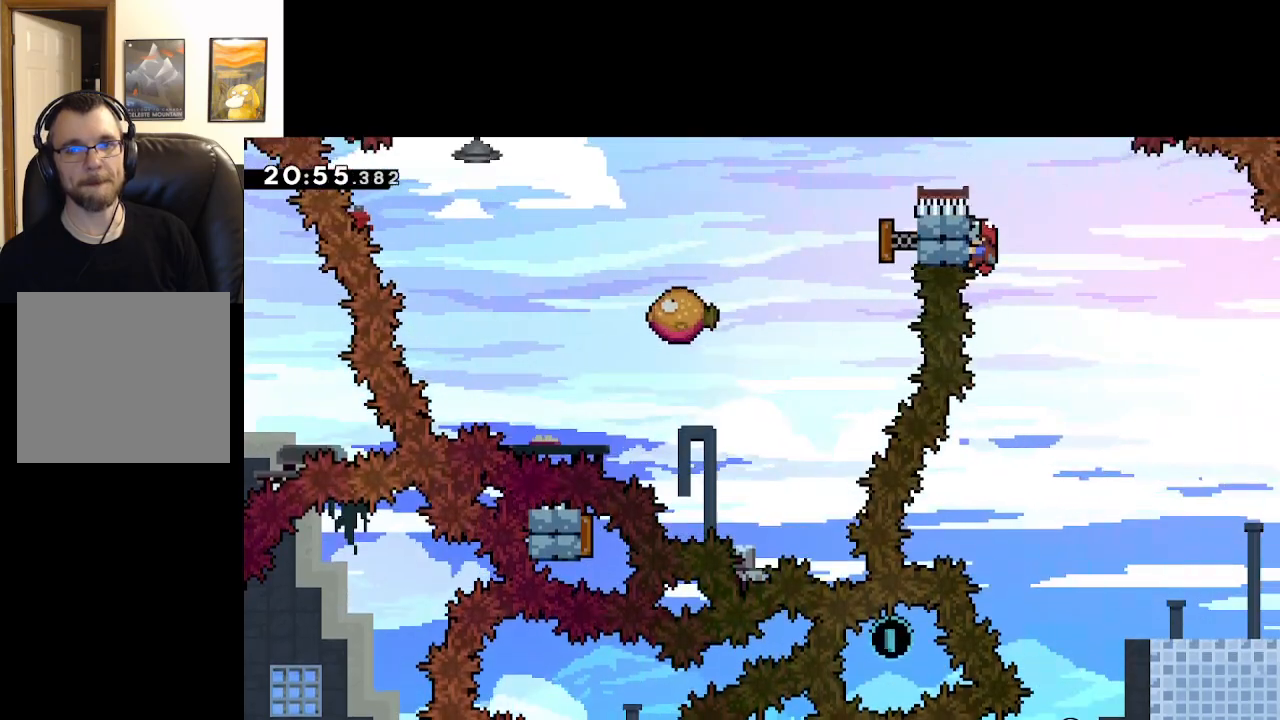
{"buttons": ["A", "L2"], "left_stick": "left", "right_stick": "center", "events": [[233, "left_stick", "left"], [267, "A", "down"]]}
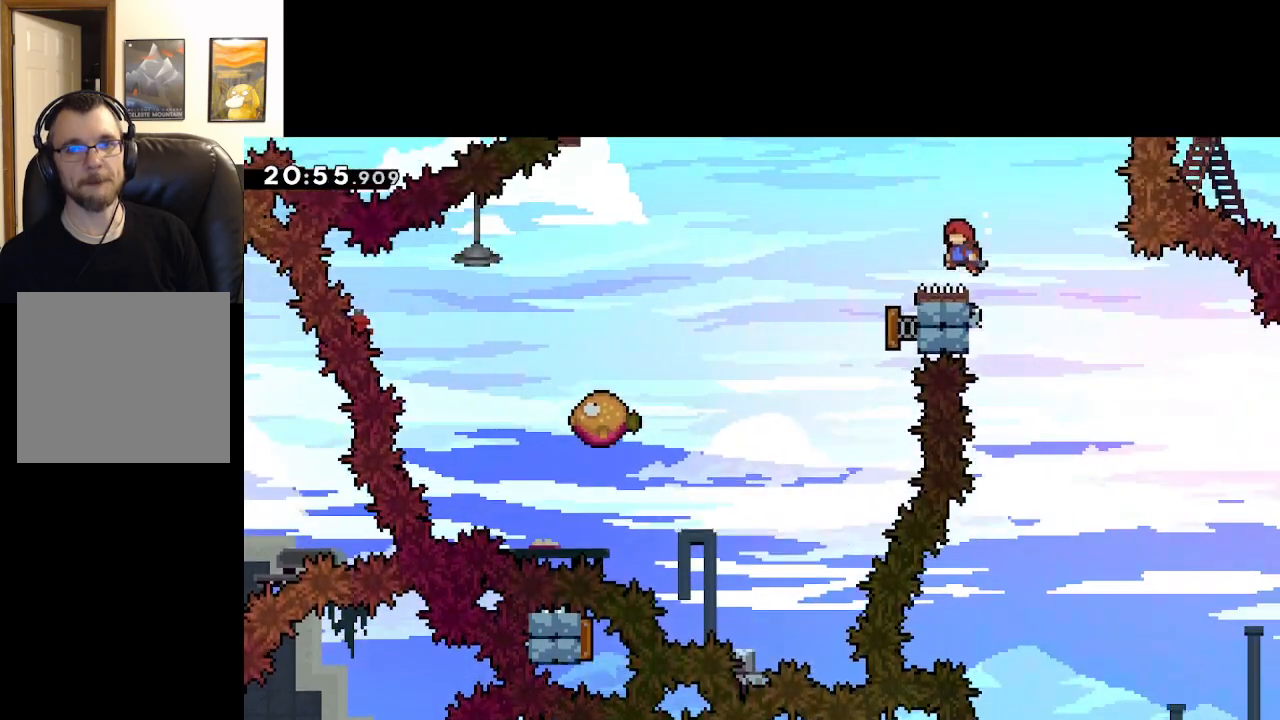
{"buttons": ["A", "L2"], "left_stick": "up", "right_stick": "center", "events": [[233, "left_stick", "right"], [500, "left_stick", "up"]]}
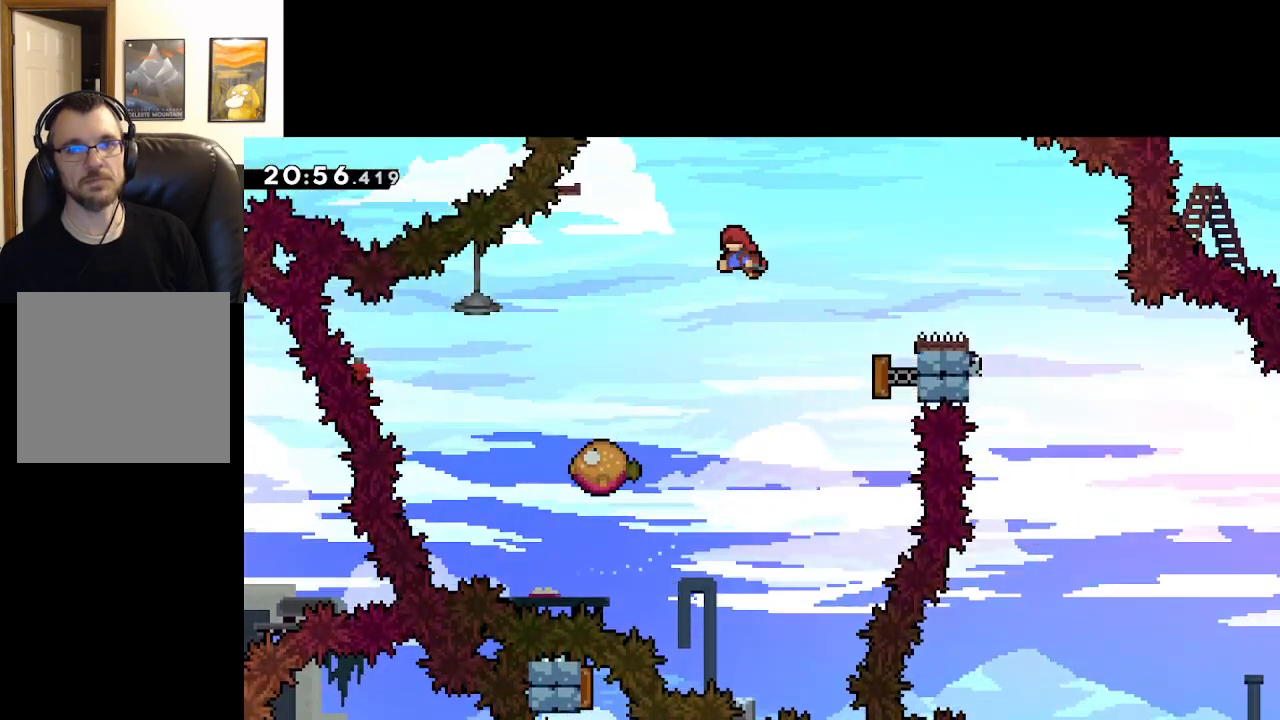
{"buttons": ["A", "L2"], "left_stick": "right", "right_stick": "center", "events": [[17, "left_stick", "up-left"], [350, "left_stick", "right"]]}
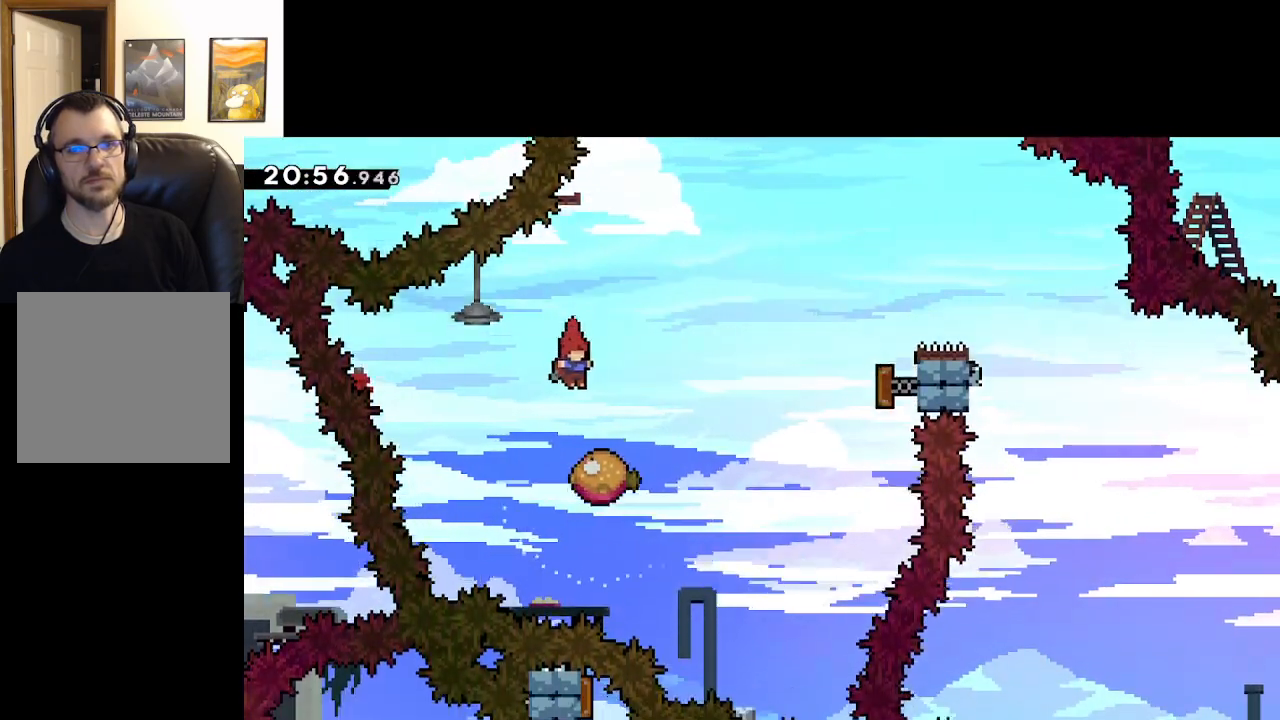
{"buttons": ["A", "L2"], "left_stick": "right", "right_stick": "center", "events": [[50, "left_stick", "center"], [167, "left_stick", "right"]]}
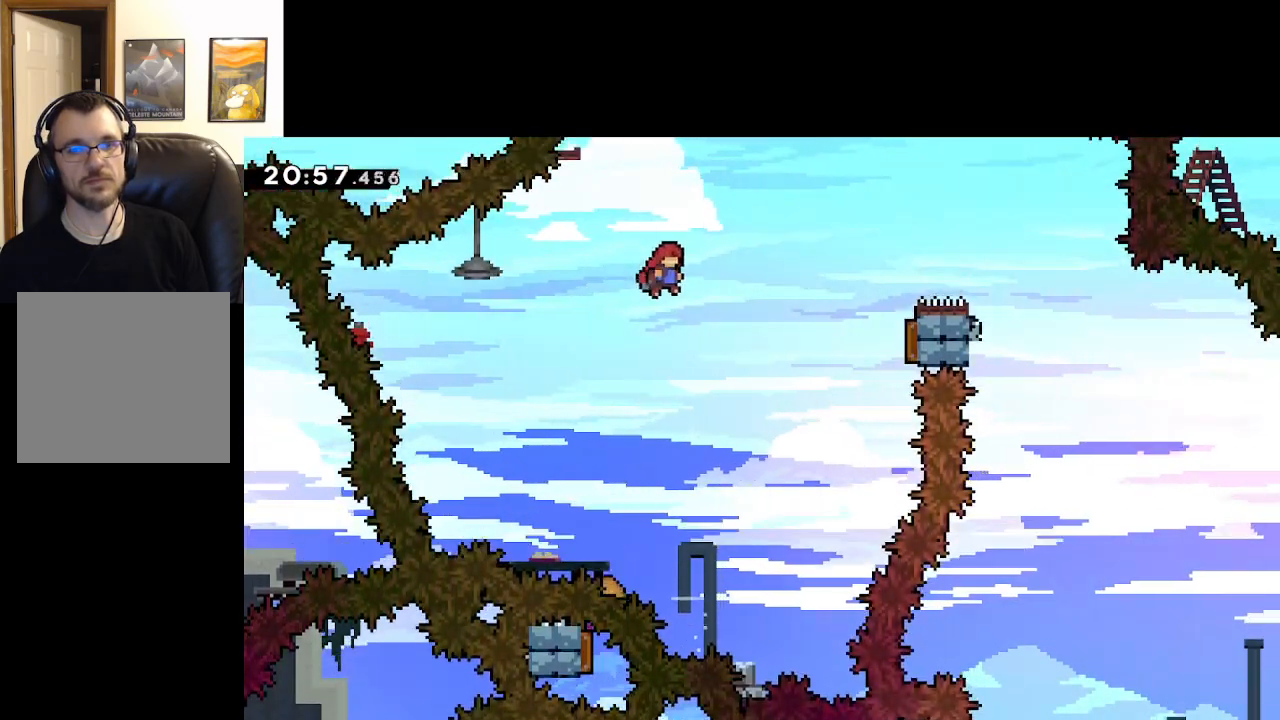
{"buttons": ["A", "L2"], "left_stick": "center", "right_stick": "center", "events": [[50, "left_stick", "center"], [283, "left_stick", "right"], [500, "left_stick", "center"]]}
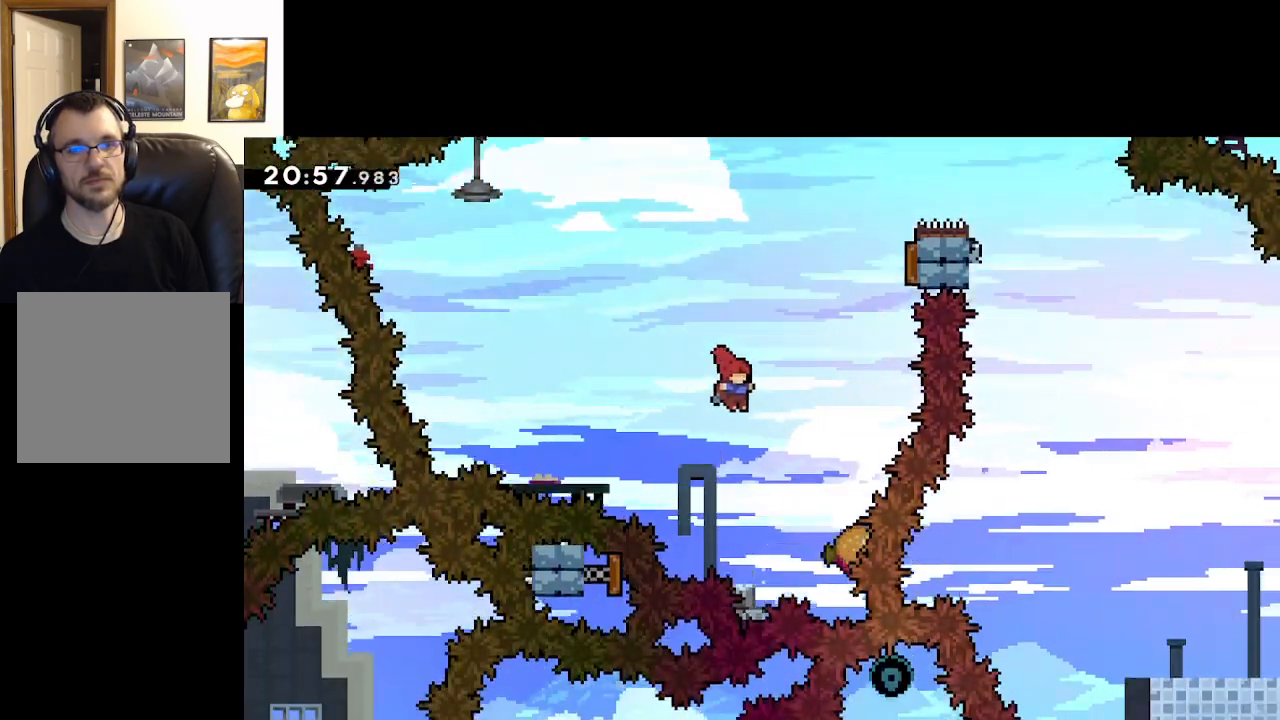
{"buttons": ["A", "L2"], "left_stick": "center", "right_stick": "center", "events": [[67, "left_stick", "right"], [367, "left_stick", "center"]]}
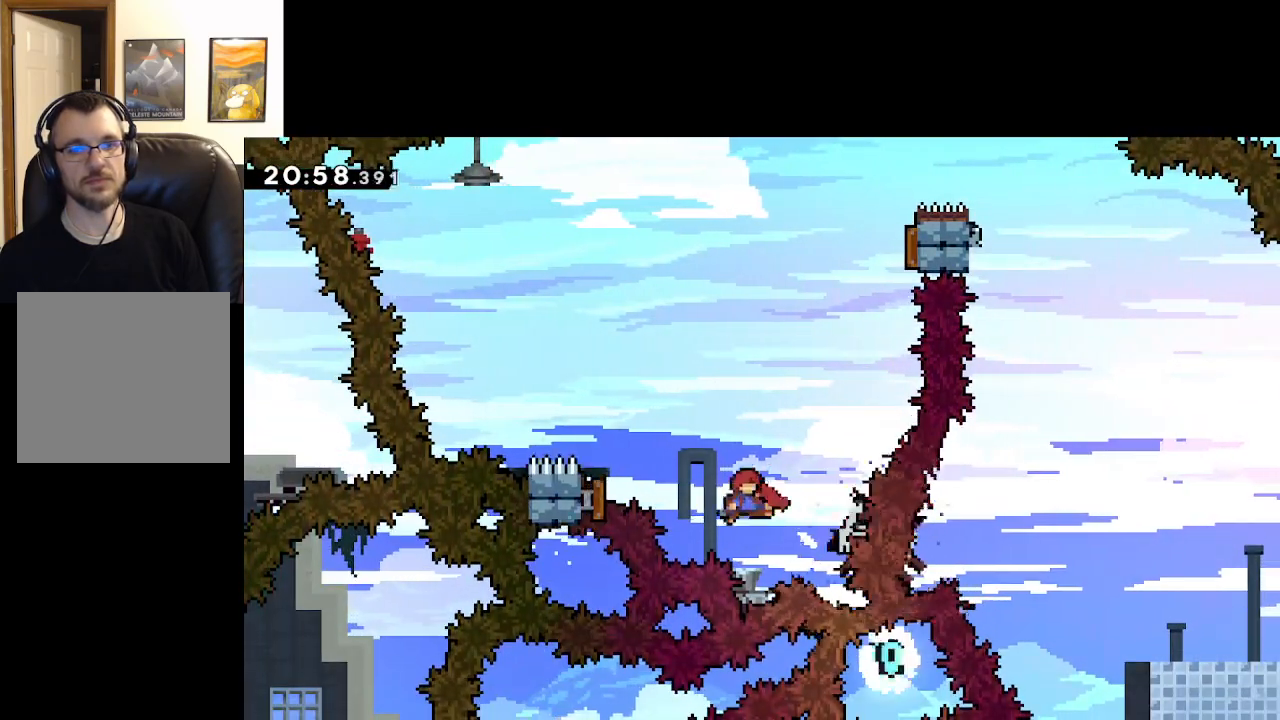
{"buttons": ["A", "L2"], "left_stick": "right", "right_stick": "center", "events": [[100, "left_stick", "up-left"], [300, "left_stick", "right"]]}
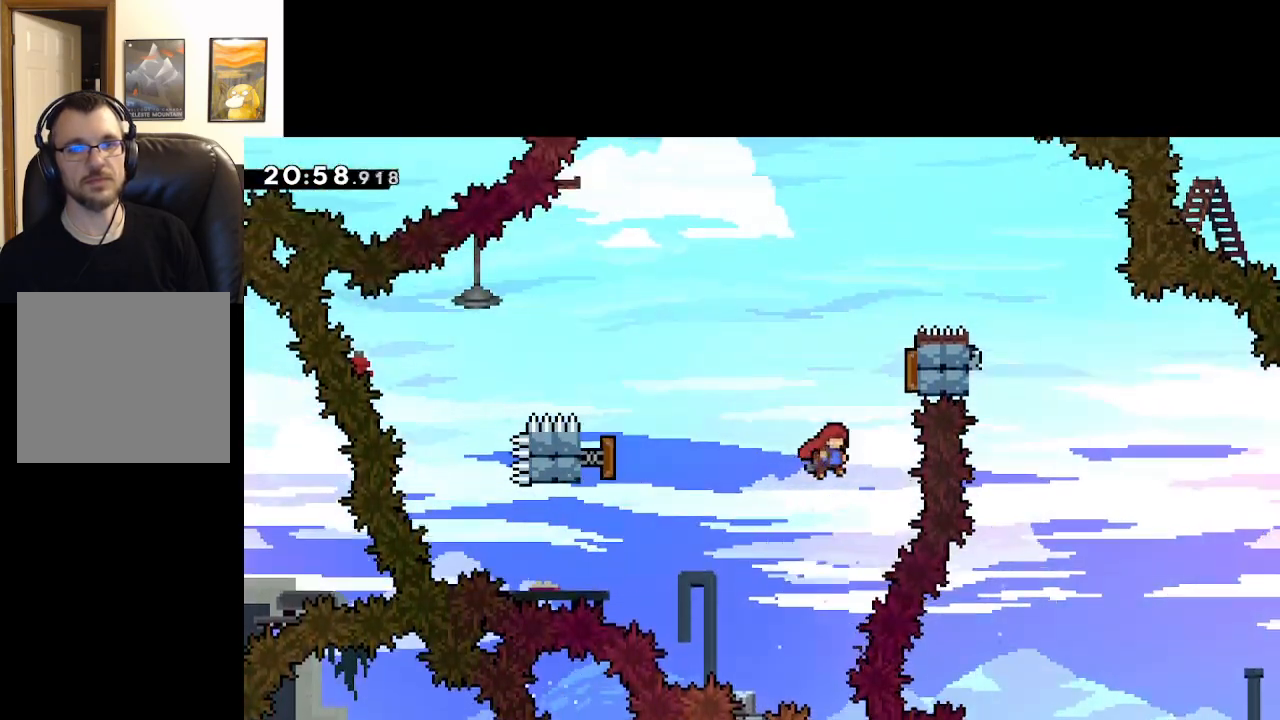
{"buttons": ["A", "L2"], "left_stick": "right", "right_stick": "center", "events": [[33, "X", "down"], [50, "left_stick", "up"], [250, "X", "up"], [250, "left_stick", "center"], [300, "left_stick", "right"]]}
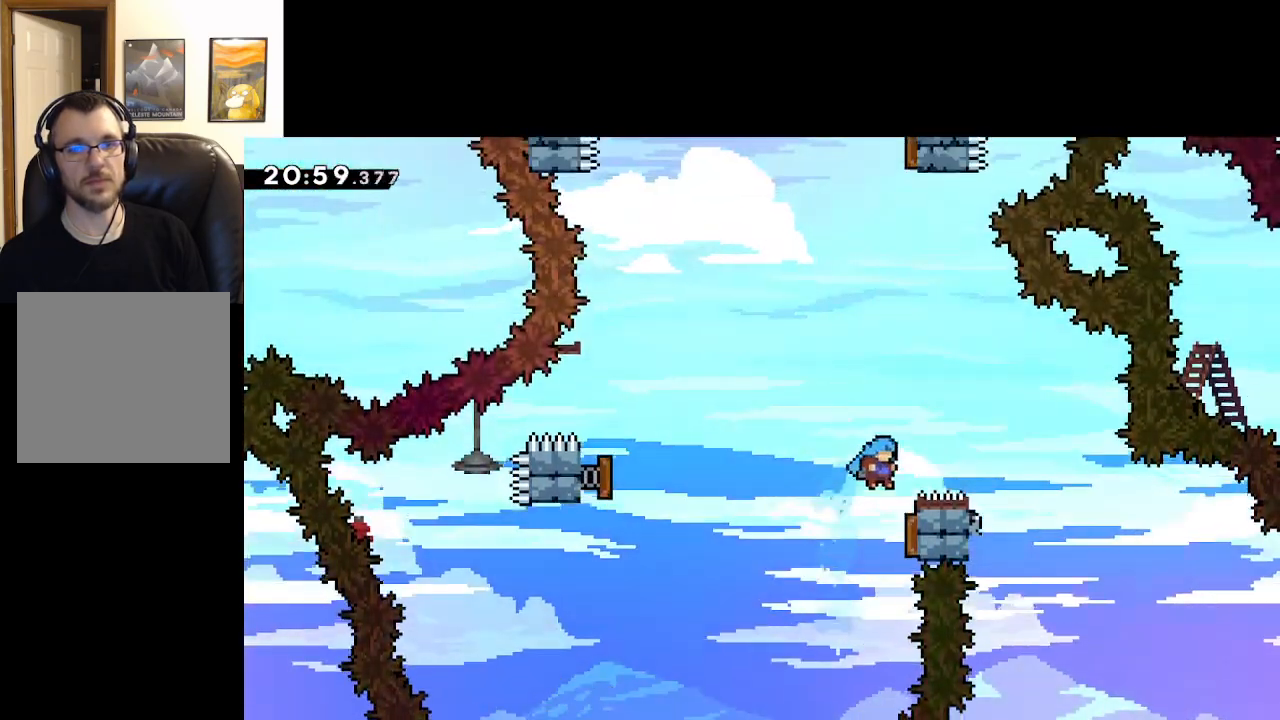
{"buttons": ["A", "L2"], "left_stick": "left", "right_stick": "center", "events": [[50, "left_stick", "center"], [200, "left_stick", "left"]]}
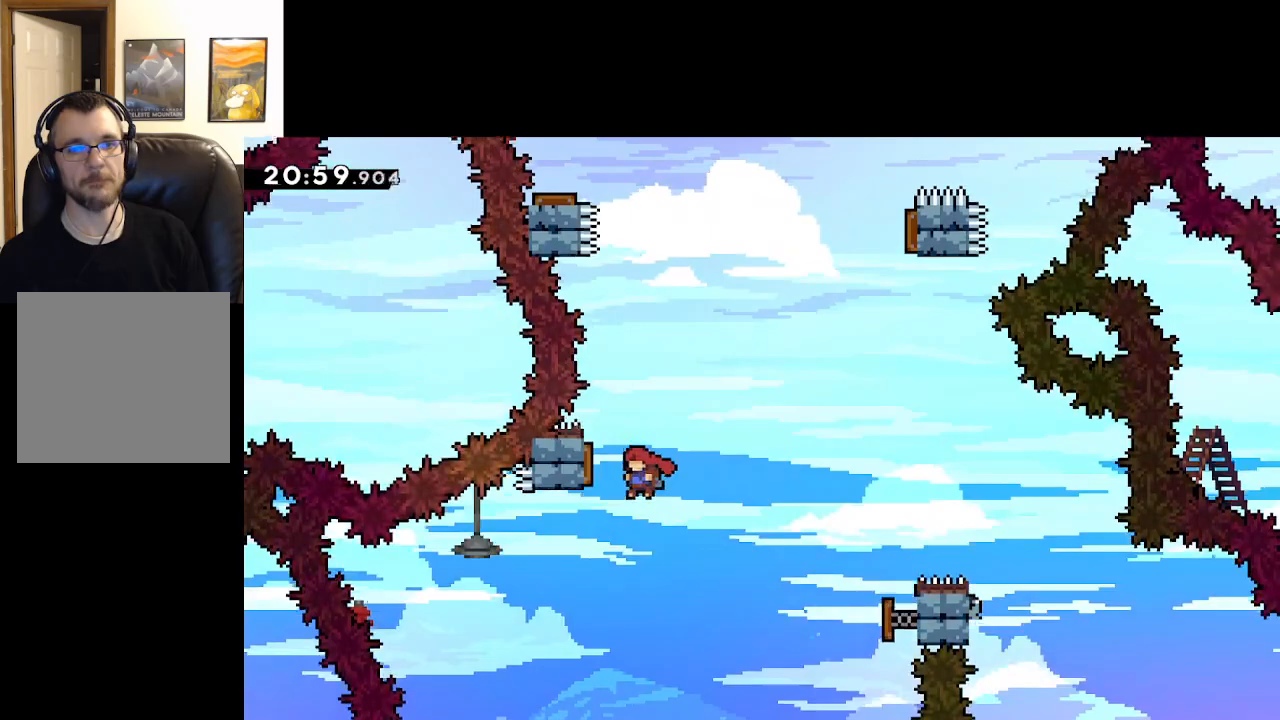
{"buttons": ["A", "L2"], "left_stick": "up-right", "right_stick": "center", "events": [[200, "left_stick", "right"], [500, "left_stick", "up-right"]]}
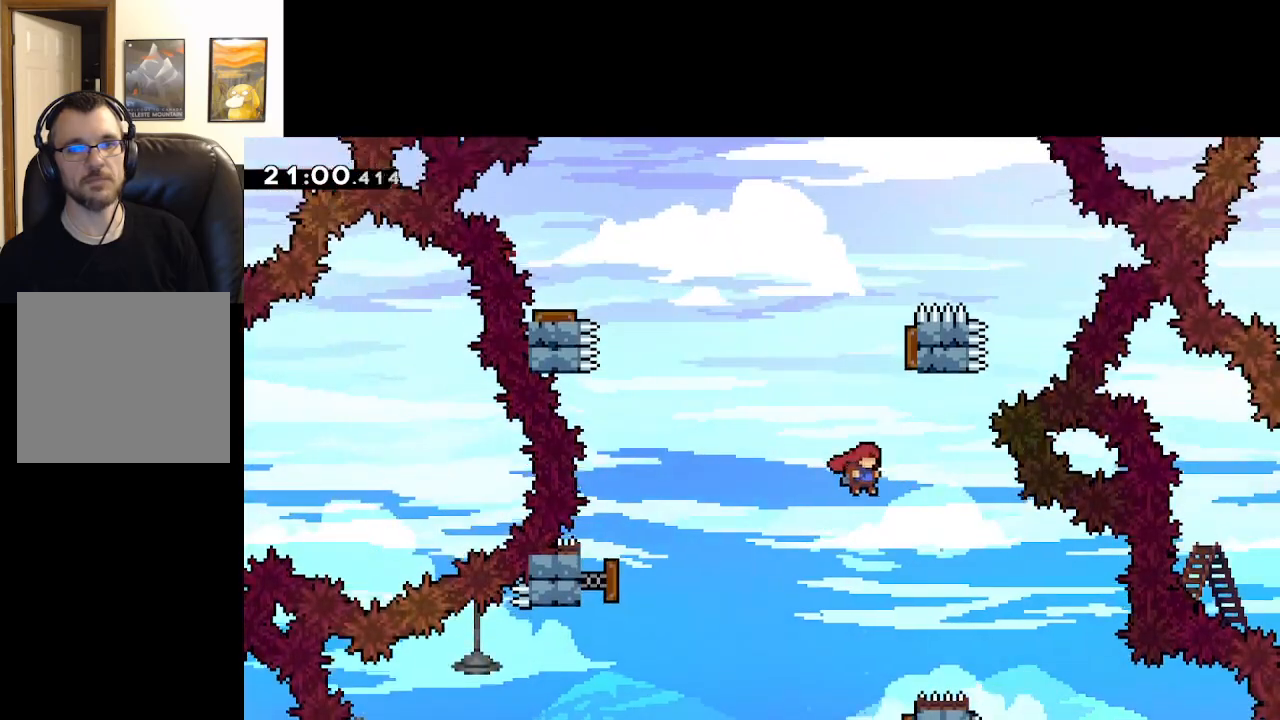
{"buttons": ["A", "X", "L2"], "left_stick": "up-left", "right_stick": "center", "events": [[100, "X", "down"], [100, "left_stick", "up"], [417, "left_stick", "up-left"]]}
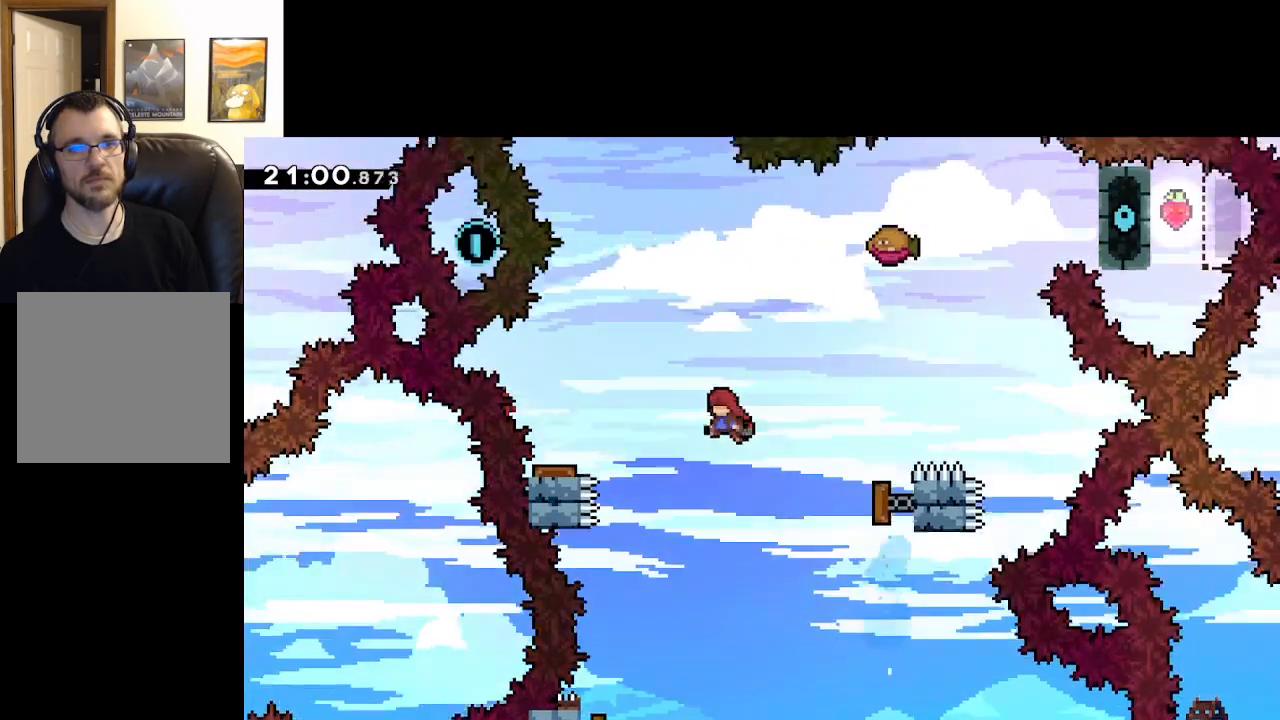
{"buttons": ["A", "L2"], "left_stick": "right", "right_stick": "center", "events": [[67, "X", "up"], [367, "left_stick", "center"], [450, "left_stick", "right"]]}
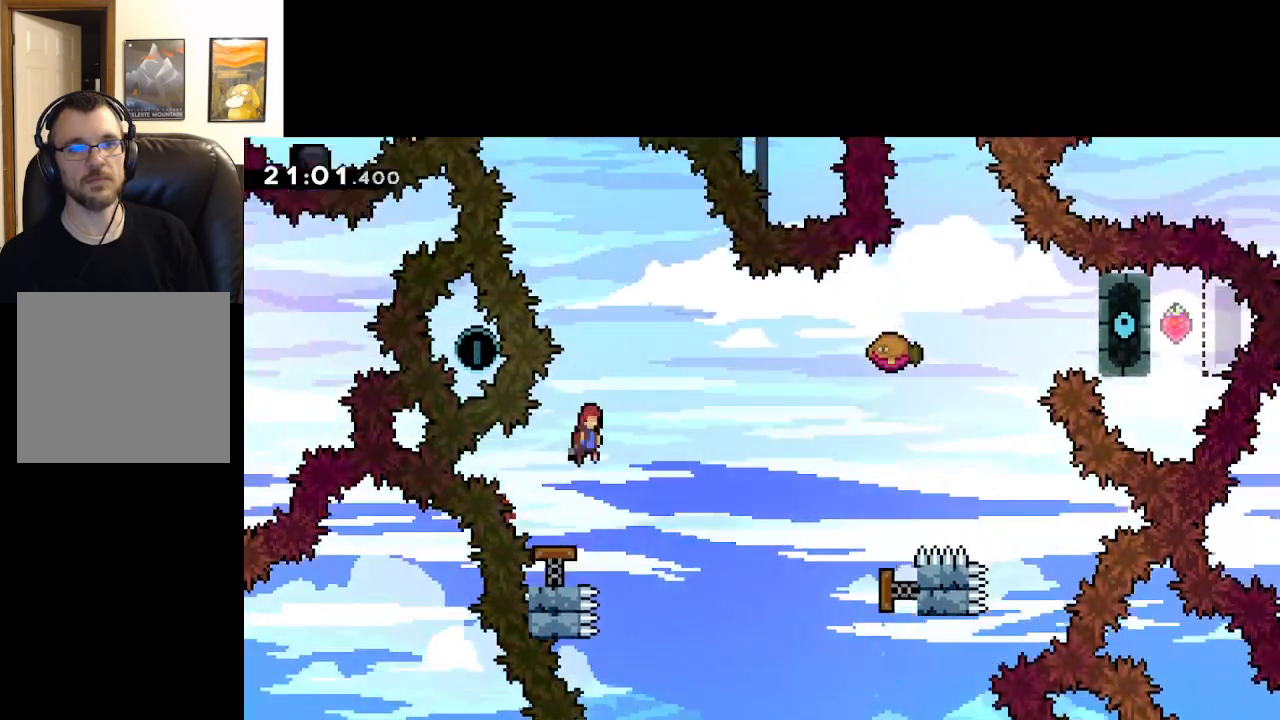
{"buttons": ["A", "X", "L2"], "left_stick": "up", "right_stick": "center", "events": [[167, "left_stick", "center"], [333, "left_stick", "up"], [433, "X", "down"]]}
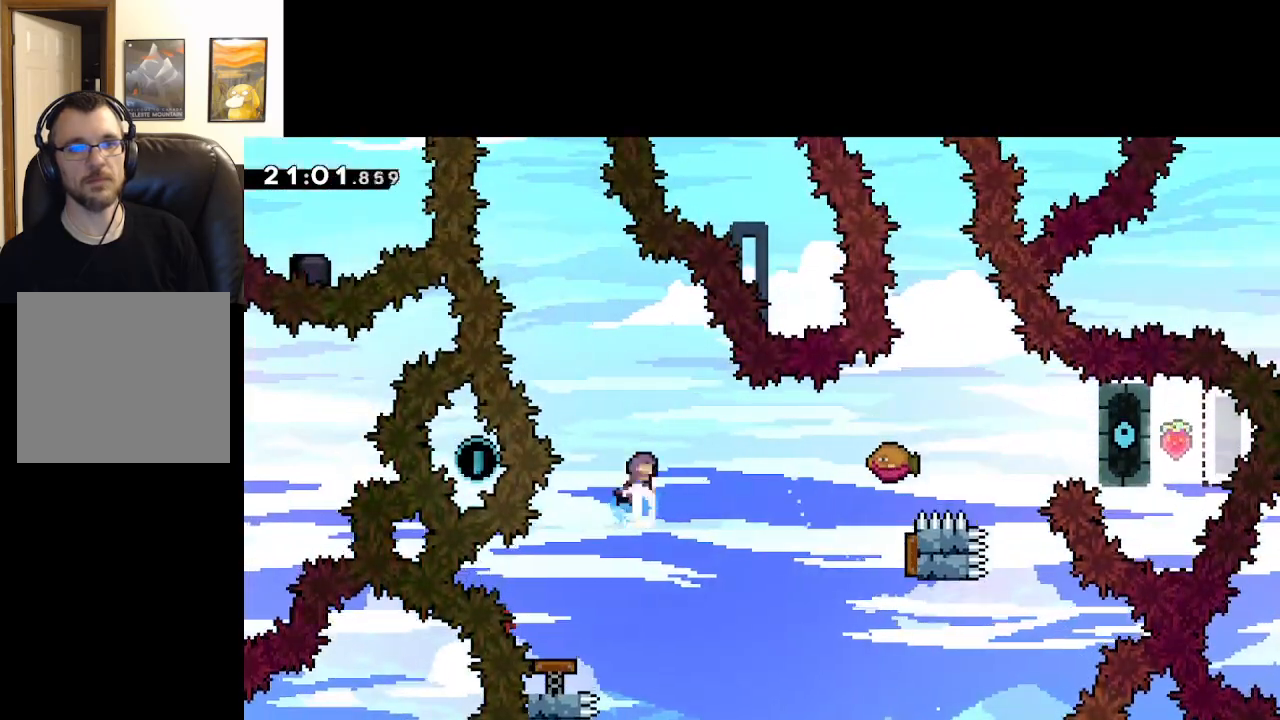
{"buttons": ["A", "X", "L2"], "left_stick": "right", "right_stick": "center", "events": [[183, "left_stick", "center"], [317, "left_stick", "right"]]}
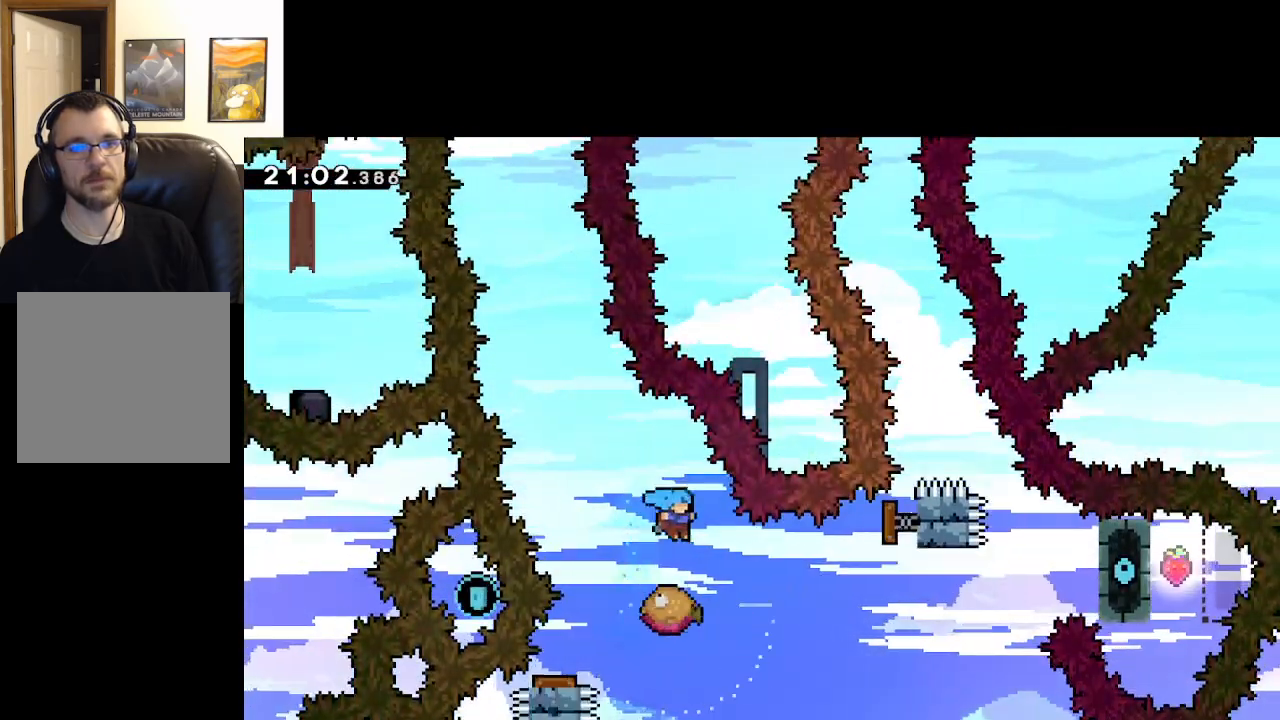
{"buttons": ["A", "X", "L2"], "left_stick": "right", "right_stick": "center", "events": [[183, "left_stick", "center"], [300, "left_stick", "right"]]}
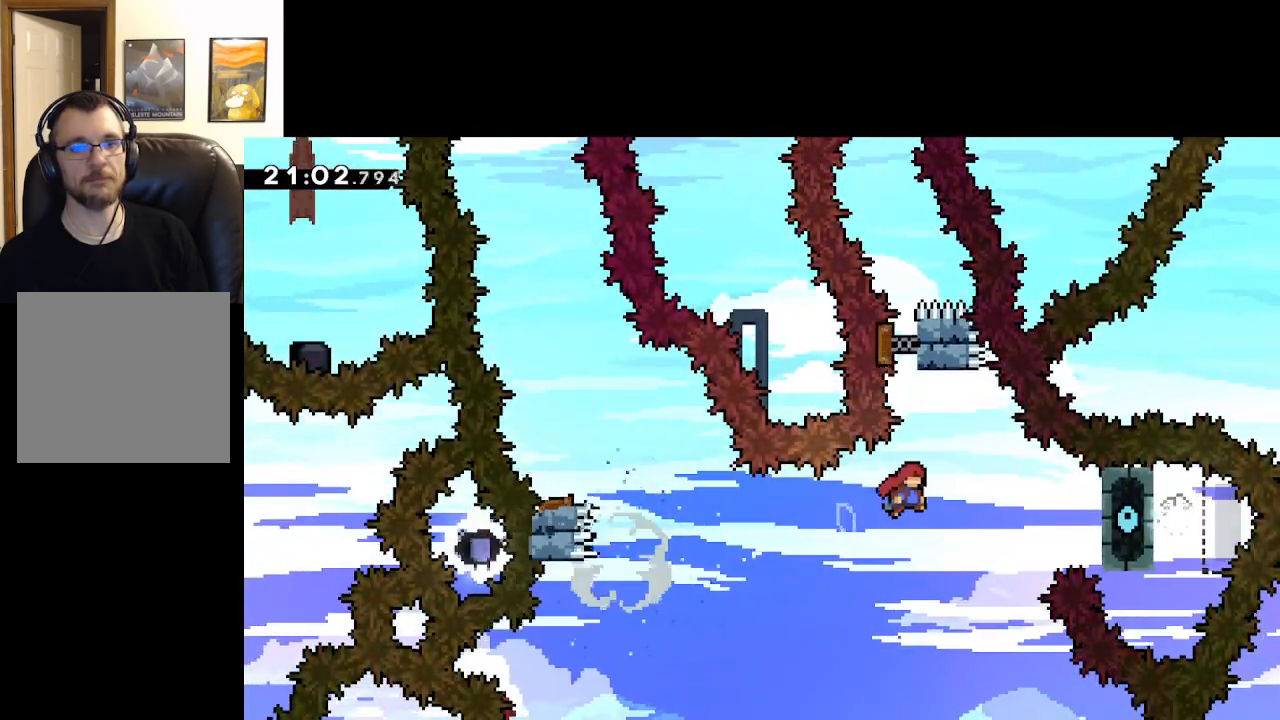
{"buttons": ["A", "L2"], "left_stick": "center", "right_stick": "center", "events": [[233, "X", "up"], [400, "left_stick", "center"]]}
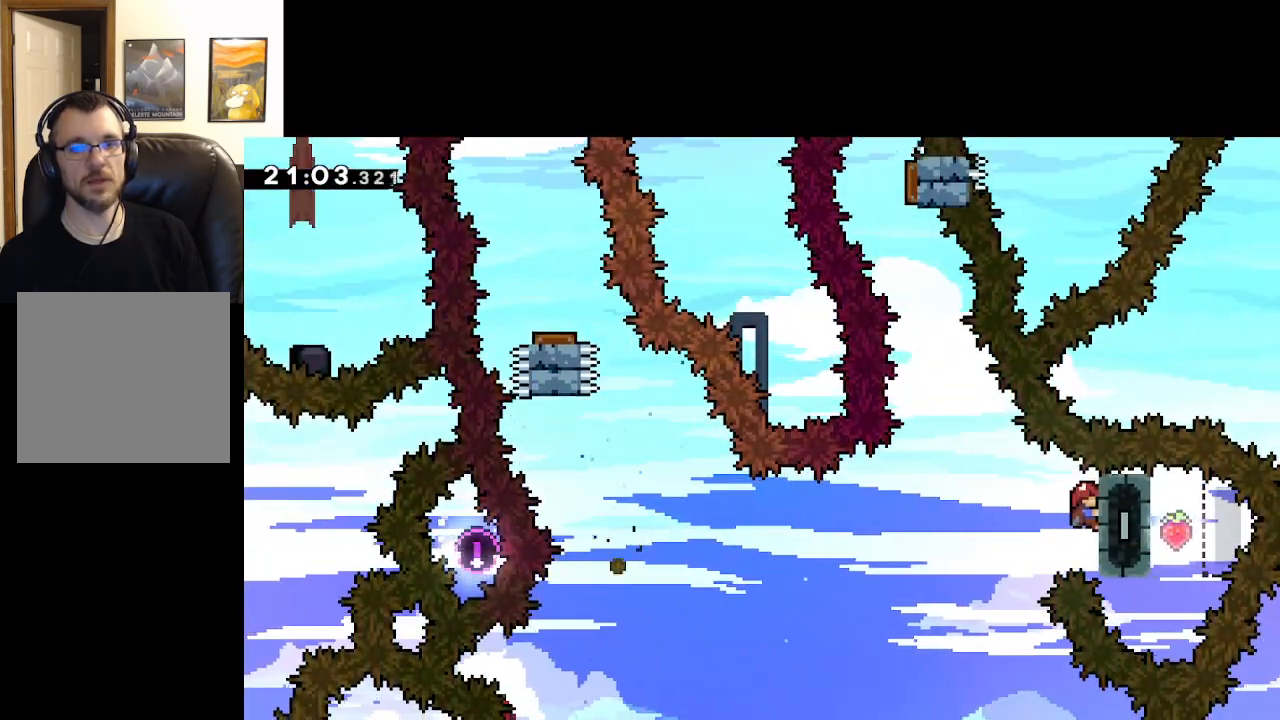
{"buttons": ["A", "L2"], "left_stick": "center", "right_stick": "center", "events": [[183, "left_stick", "down"], [283, "left_stick", "center"]]}
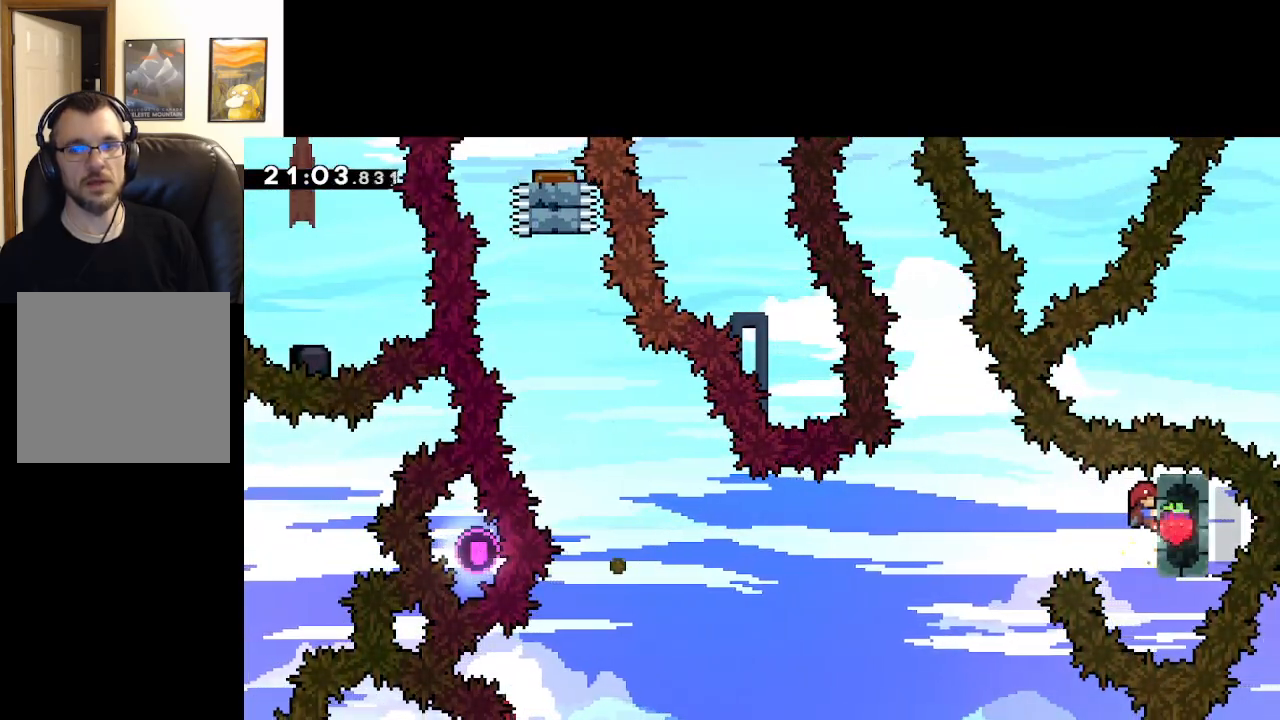
{"buttons": ["A", "L2"], "left_stick": "center", "right_stick": "center", "events": [[100, "left_stick", "down"], [267, "left_stick", "center"]]}